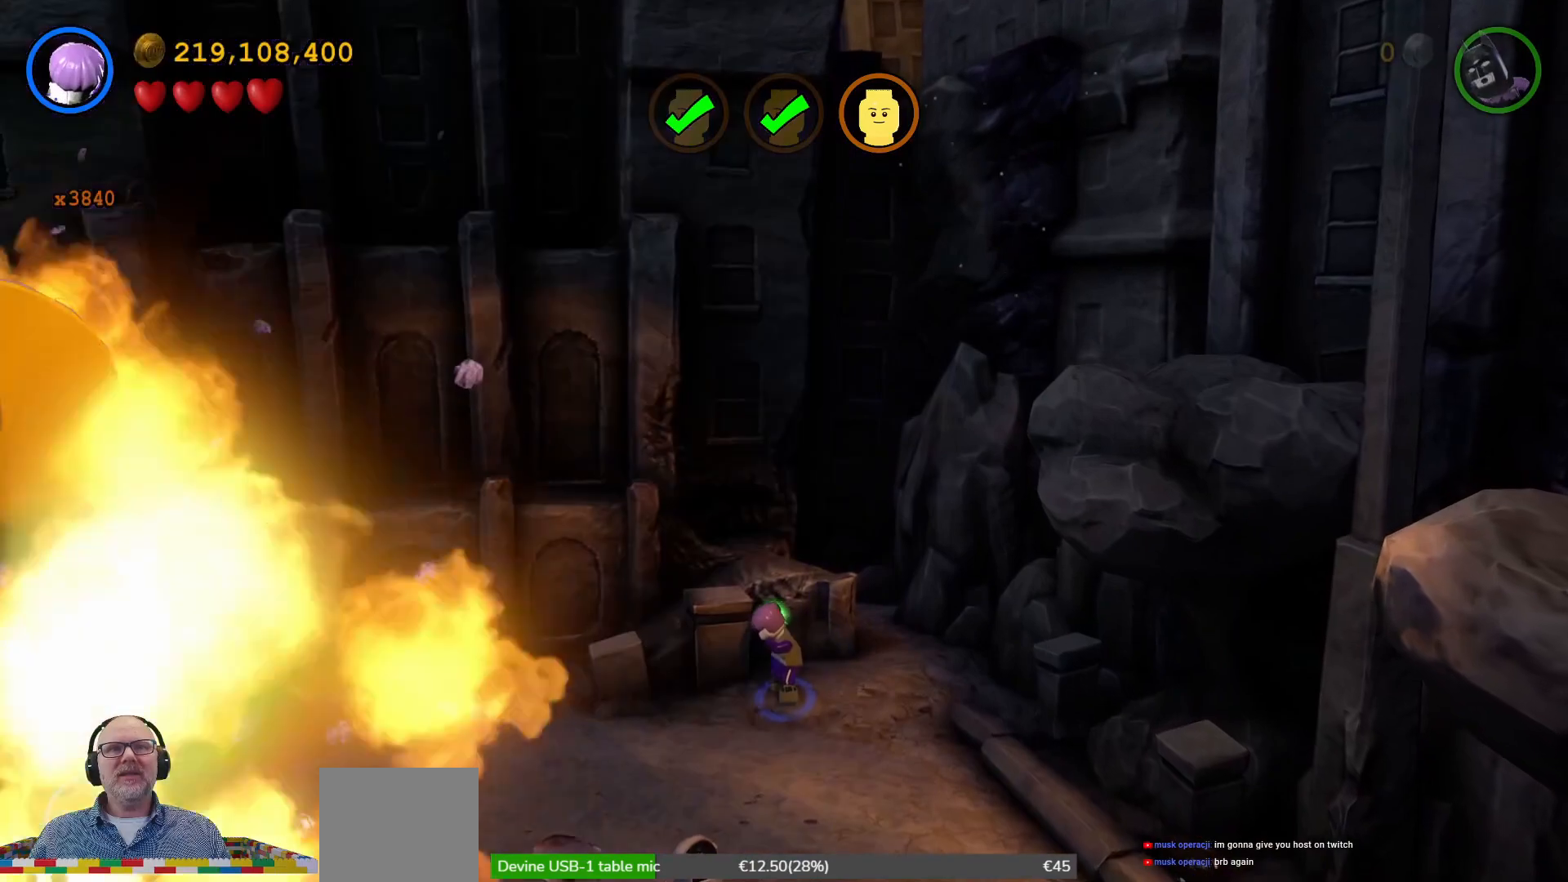
Gameplay with a controller (Xbox layout); each line is a JSON object with the inputs held at the frame after it. "events" lists button and stick changes between this image and that frame as [ms after this image, input, new state], when the widget could be followed in between. Not read: L2 L3 R2 R3 right_stick.
{"buttons": [], "left_stick": "down-left", "events": [[100, "left_stick", "down-left"]]}
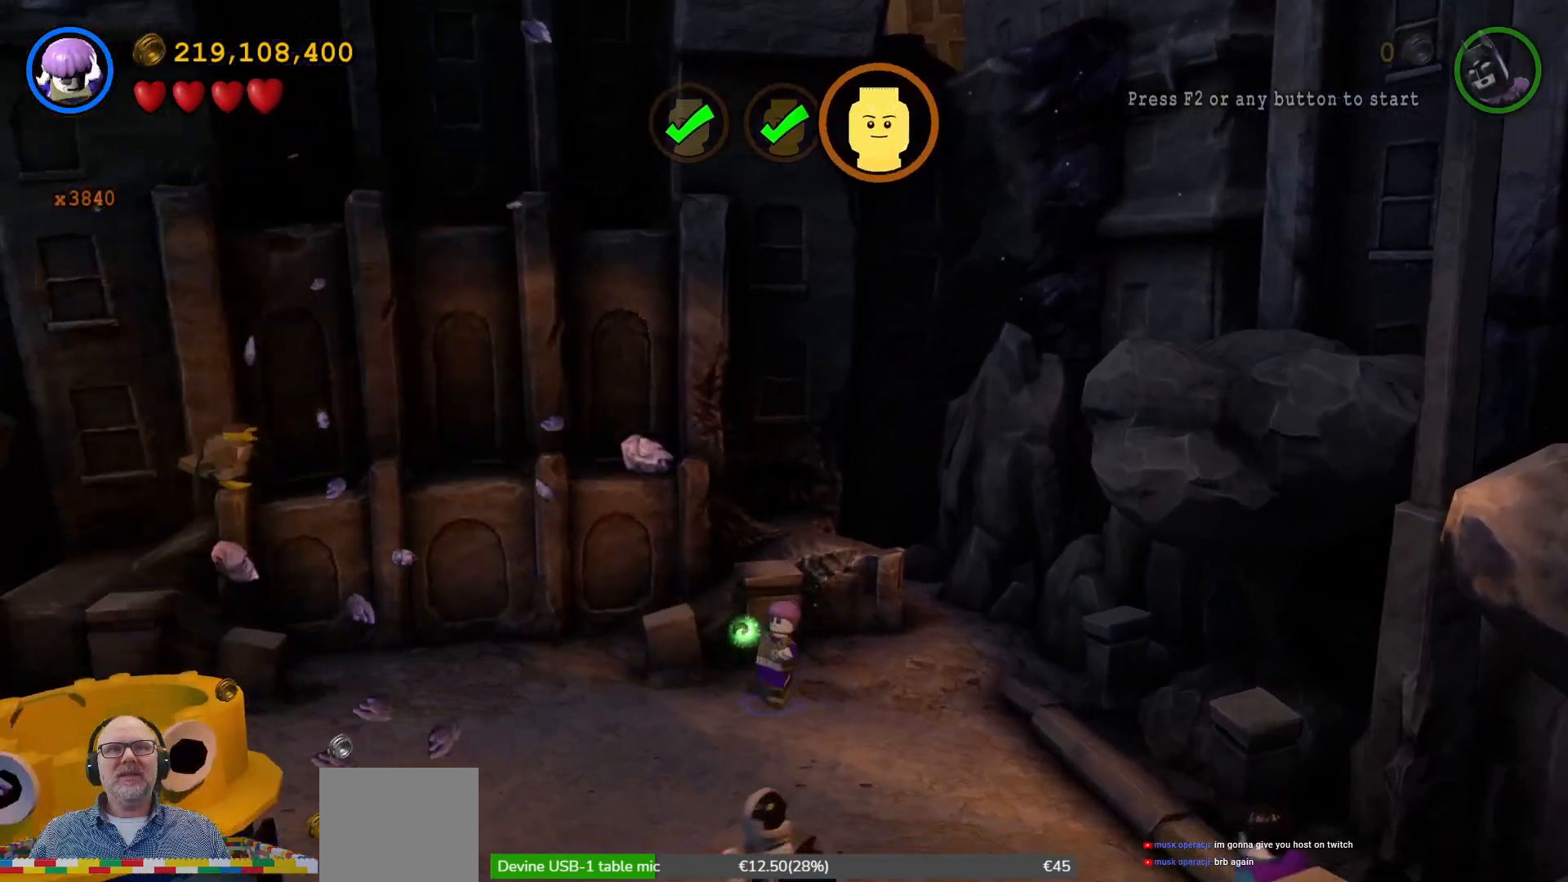
{"buttons": [], "left_stick": "left", "events": [[400, "left_stick", "left"]]}
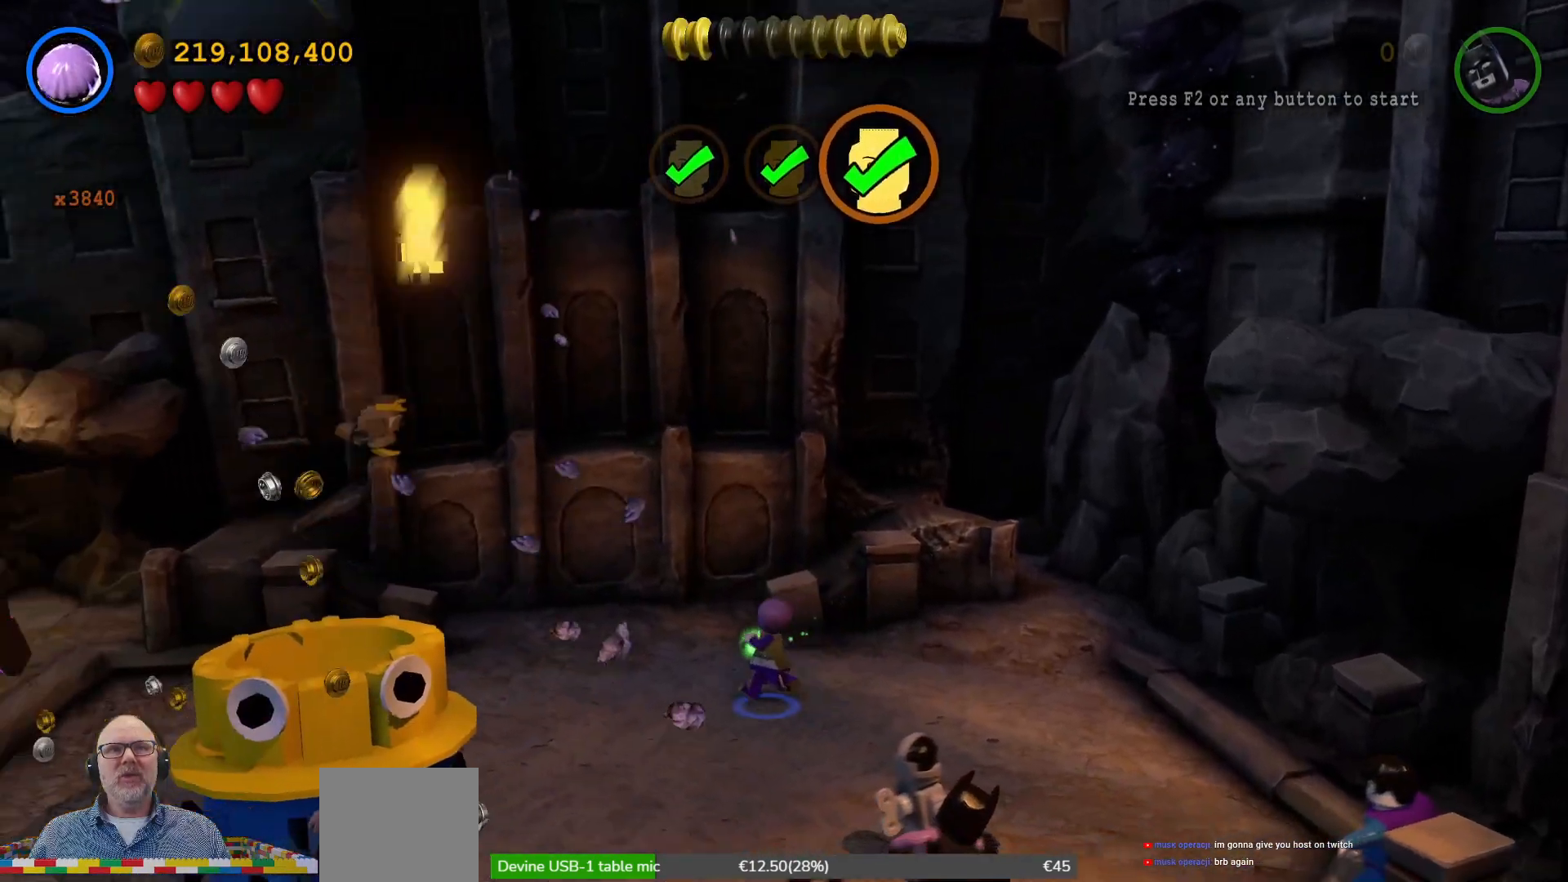
{"buttons": [], "left_stick": "left", "events": []}
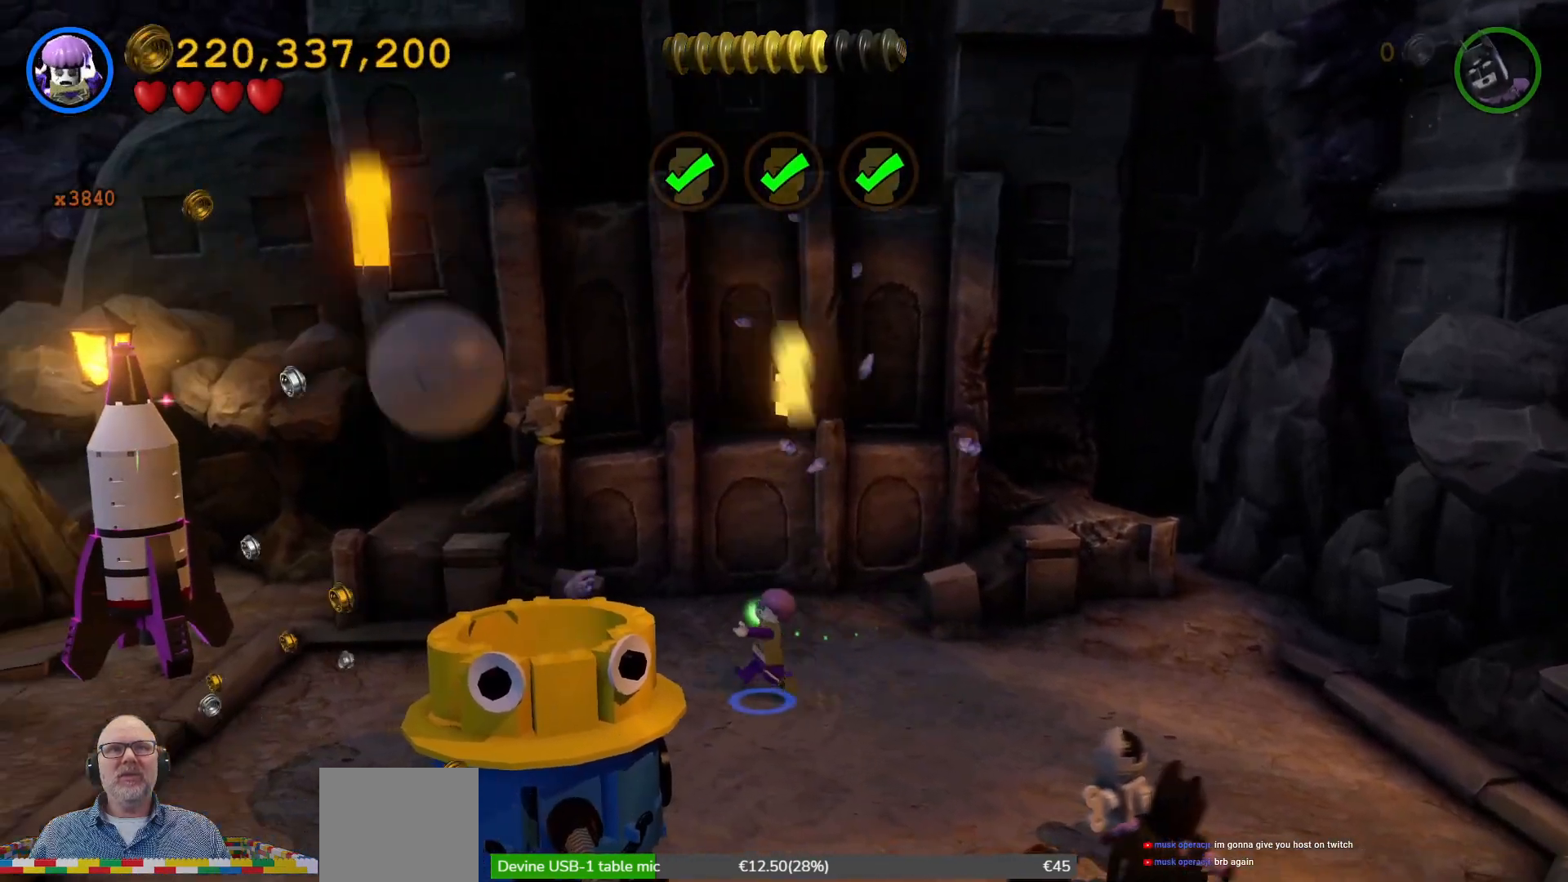
{"buttons": [], "left_stick": "left", "events": []}
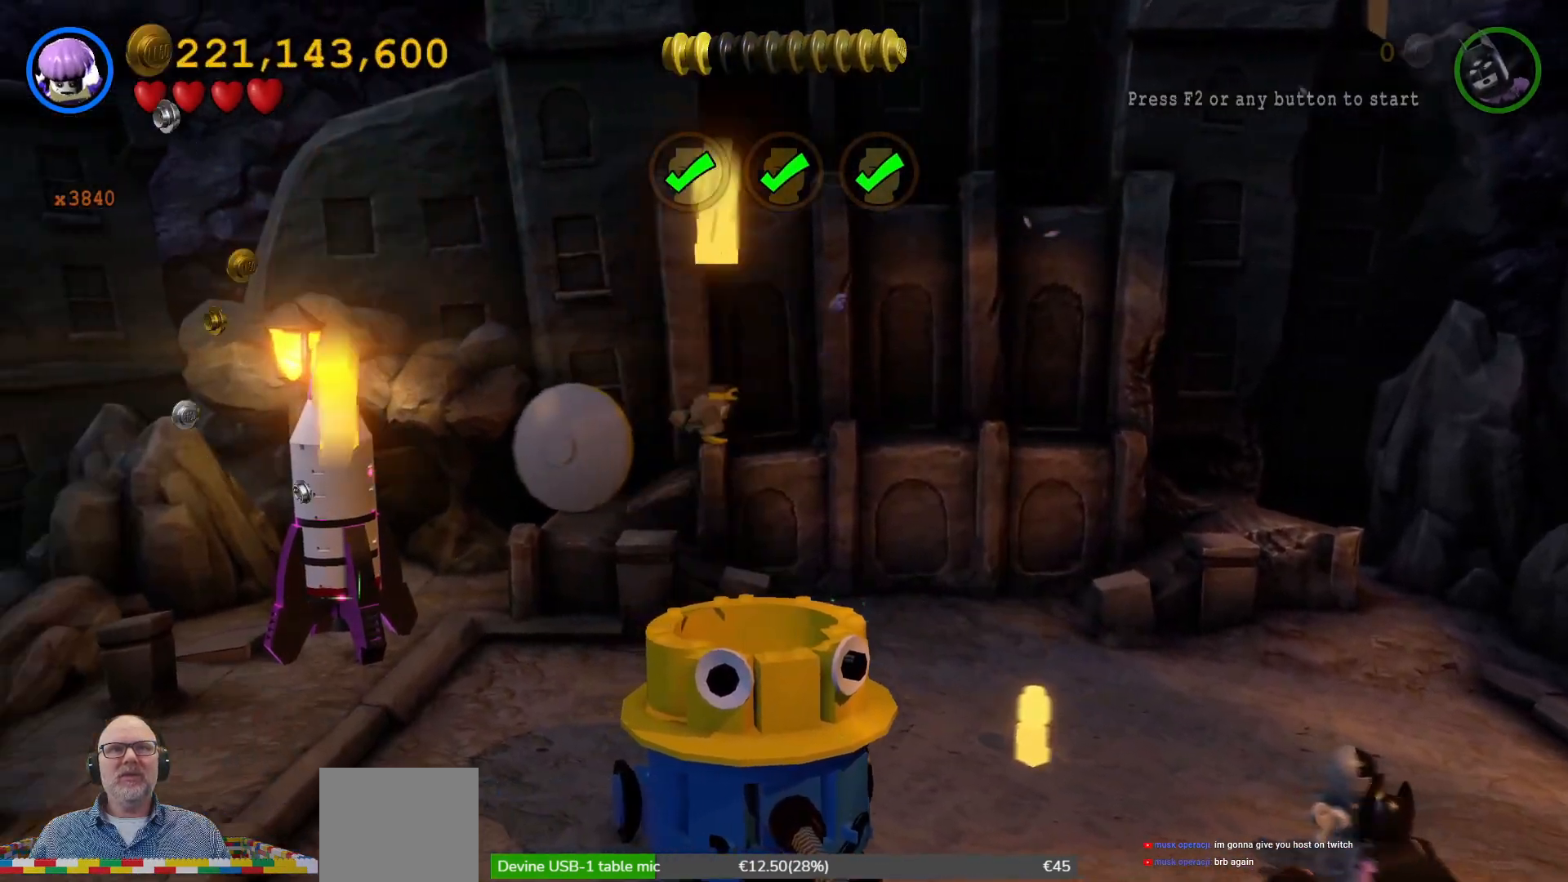
{"buttons": [], "left_stick": "down-left"}
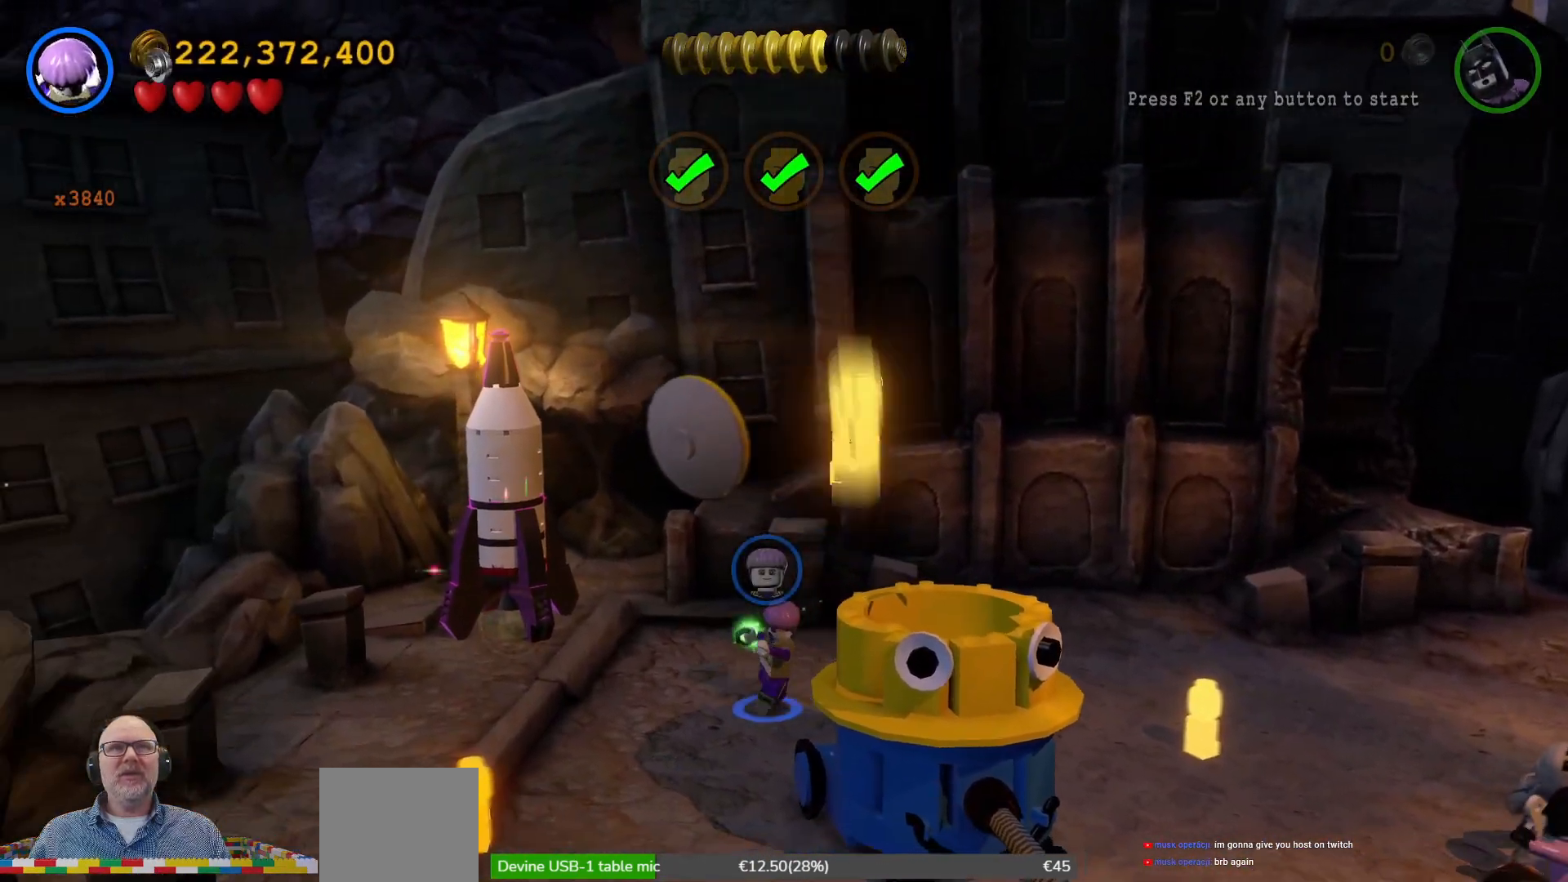
{"buttons": [], "left_stick": "down-left", "events": [[67, "left_stick", "down"], [300, "left_stick", "down-left"]]}
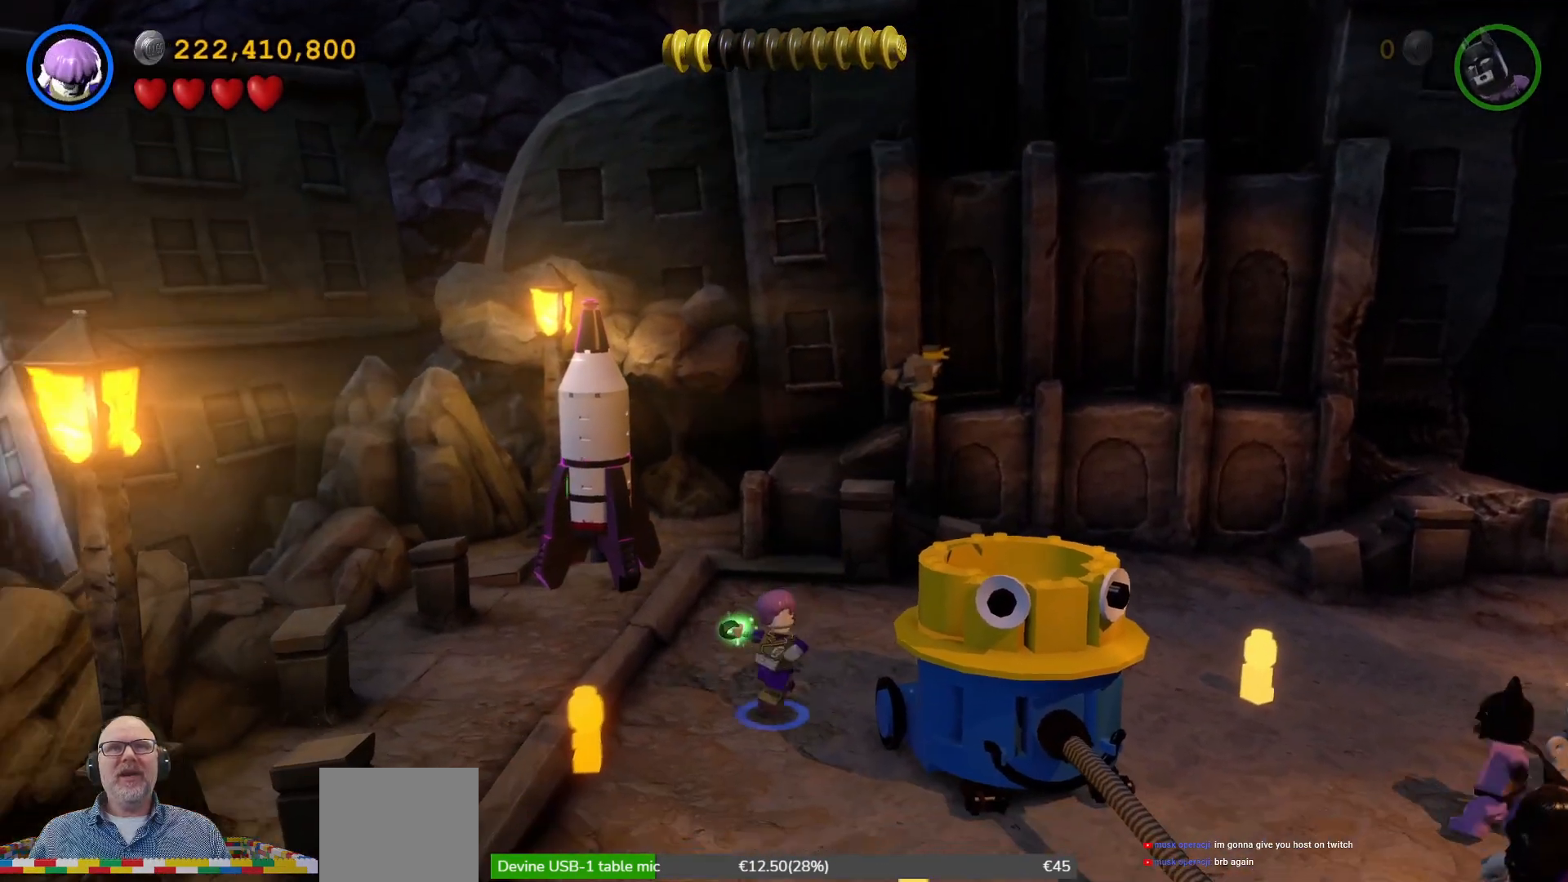
{"buttons": [], "left_stick": "down-right", "events": [[333, "left_stick", "down"], [500, "left_stick", "down-right"]]}
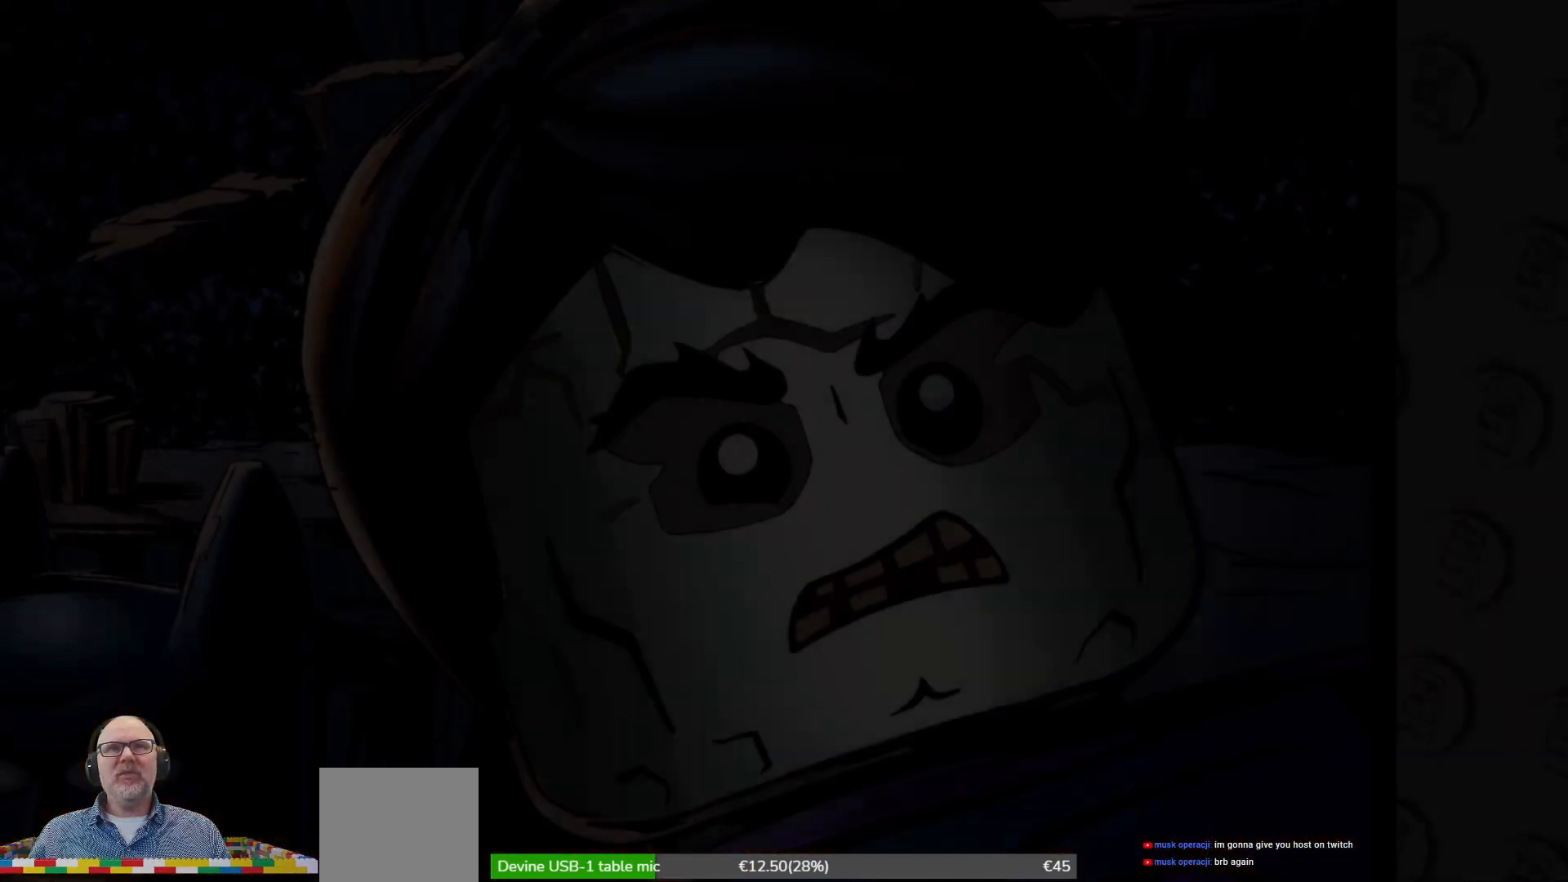
{"buttons": [], "left_stick": "center", "events": [[200, "left_stick", "center"]]}
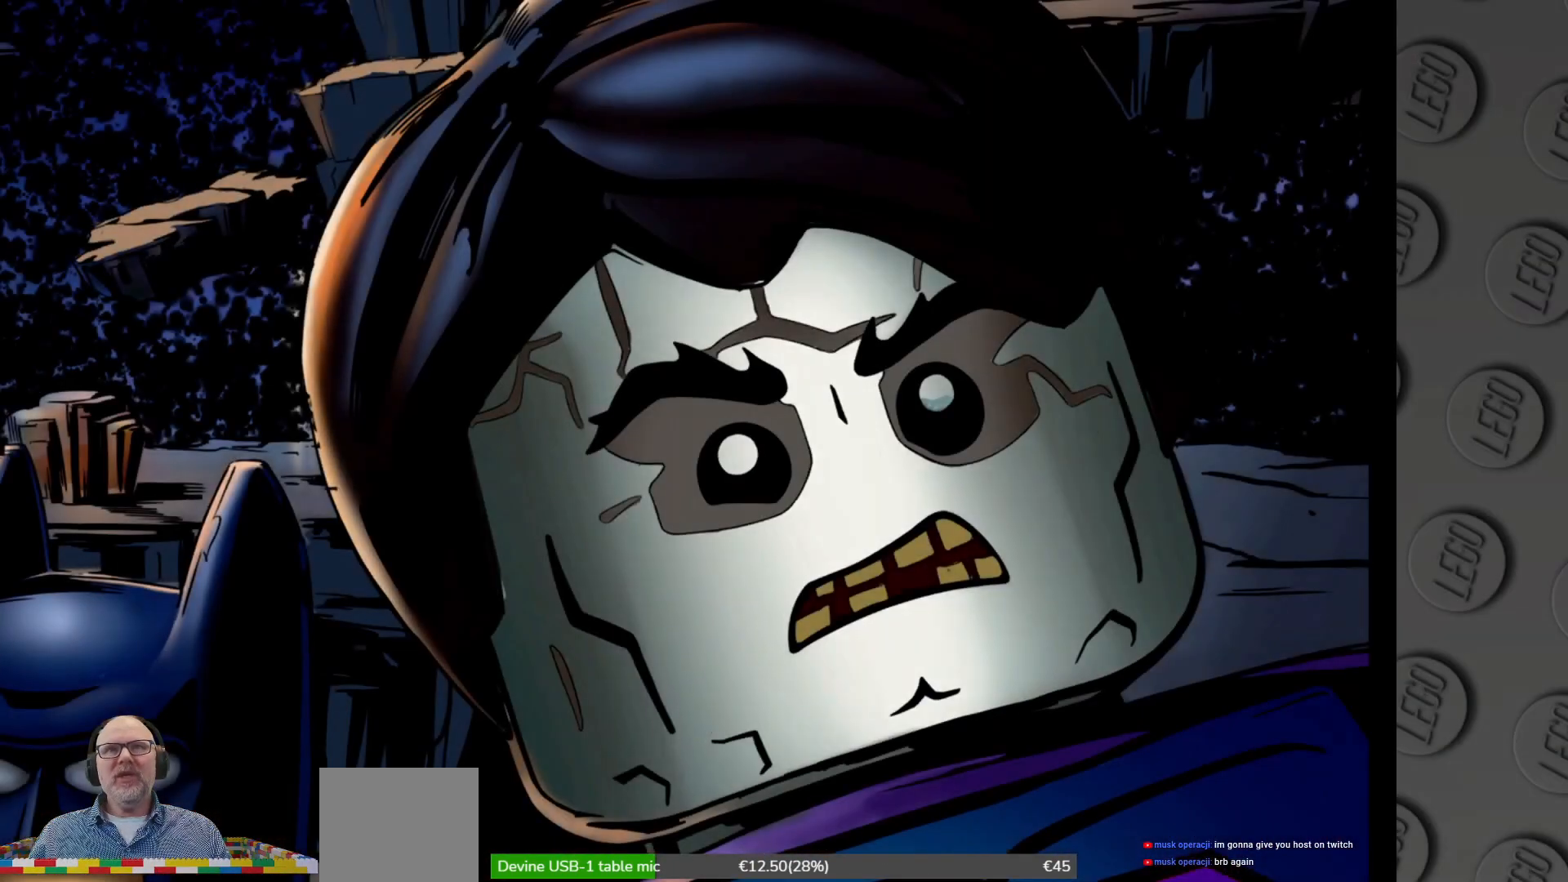
{"buttons": [], "left_stick": "center", "events": []}
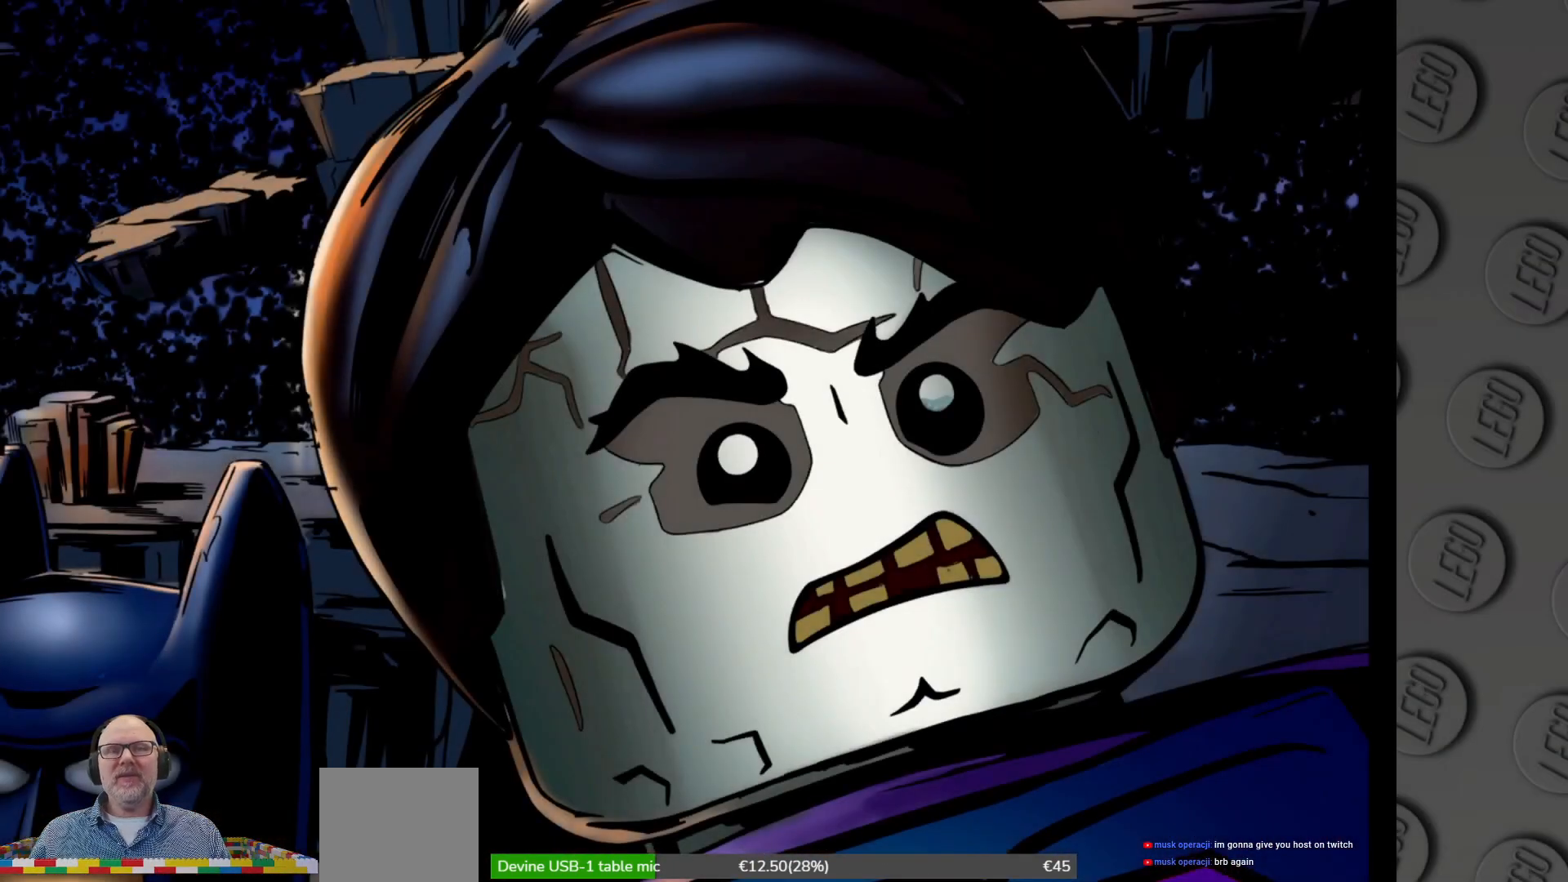
{"buttons": [], "left_stick": "center", "events": []}
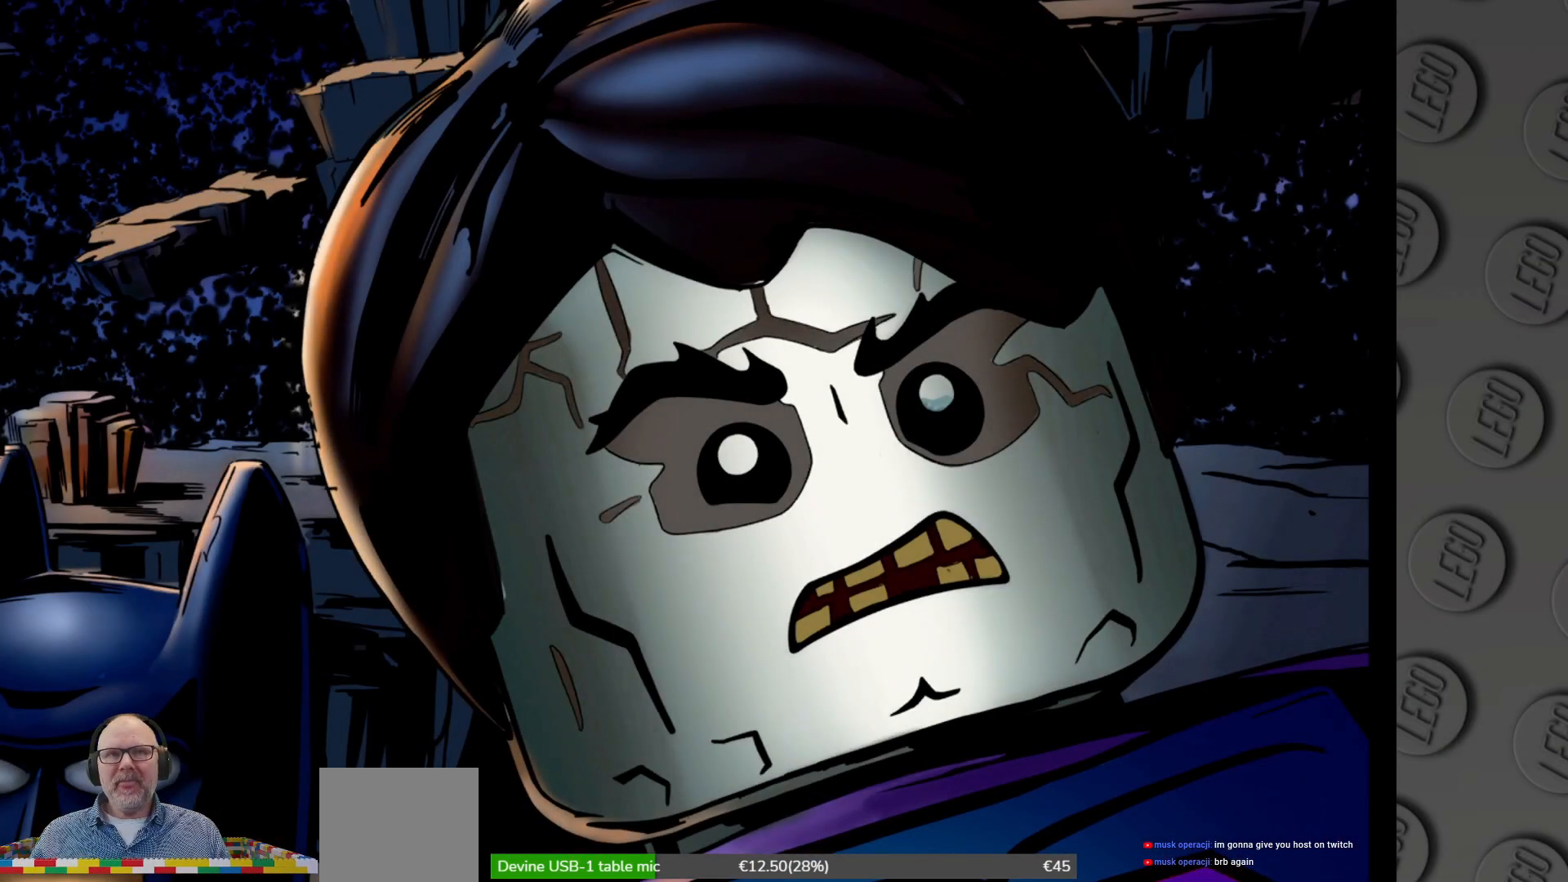
{"buttons": [], "left_stick": "center", "events": []}
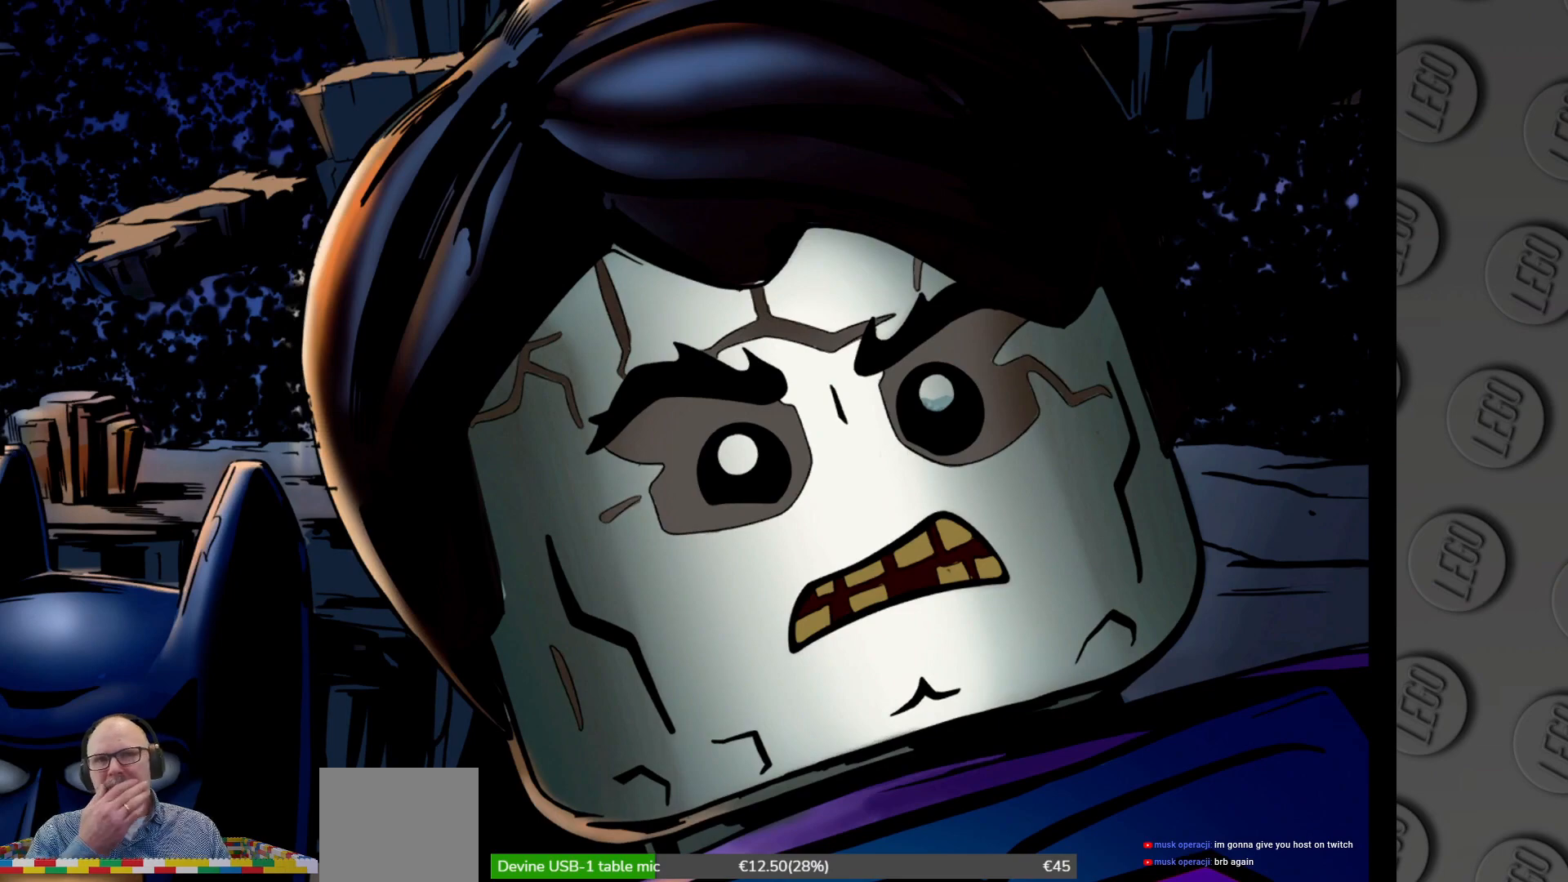
{"buttons": [], "left_stick": "center", "events": []}
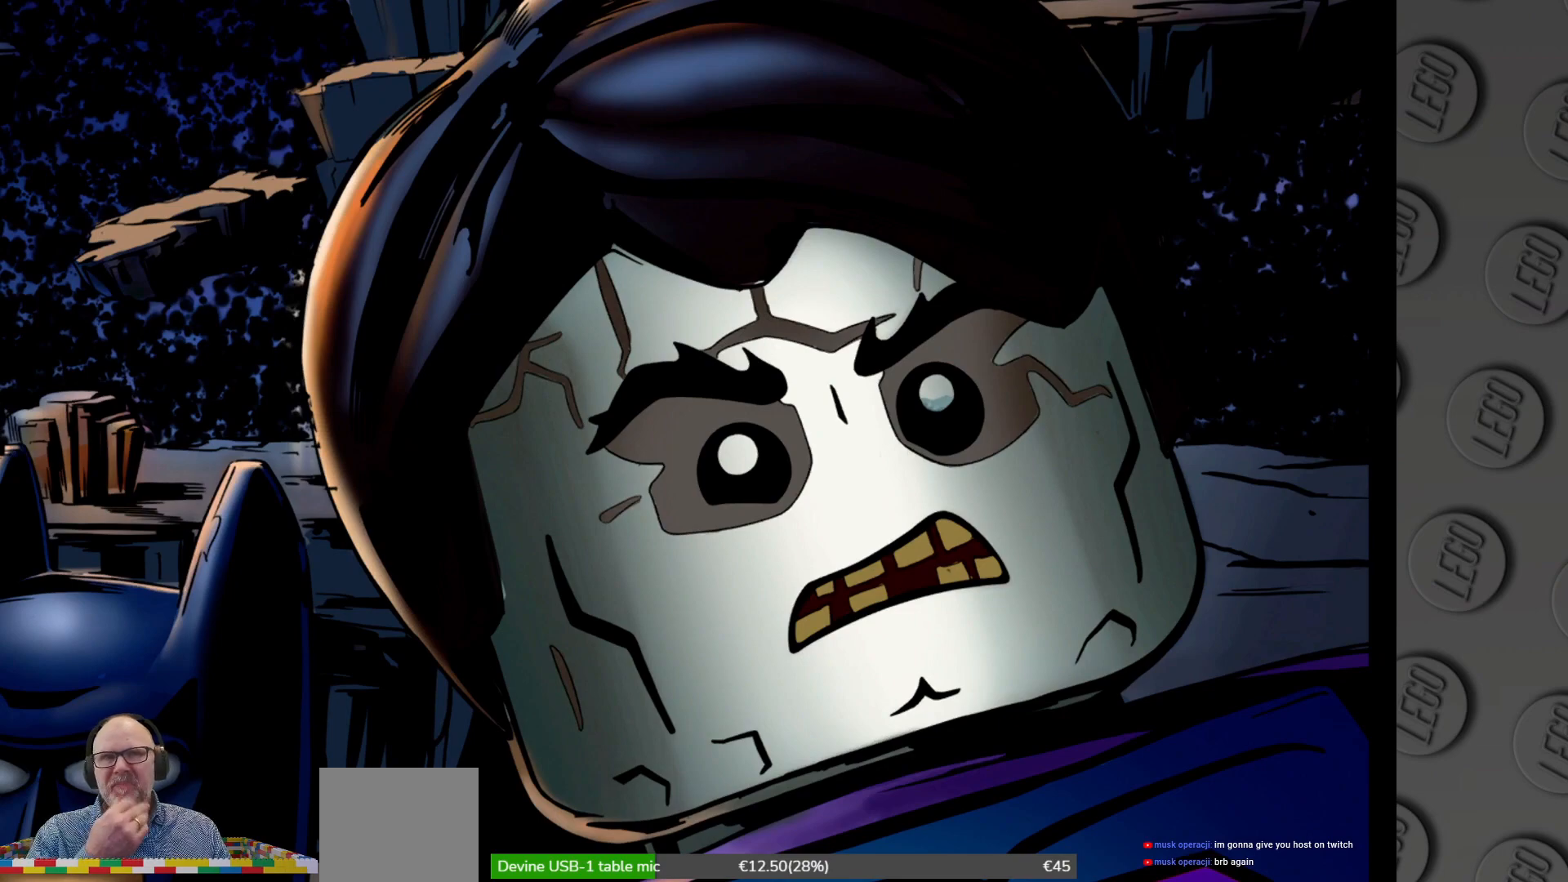
{"buttons": [], "left_stick": "center", "events": []}
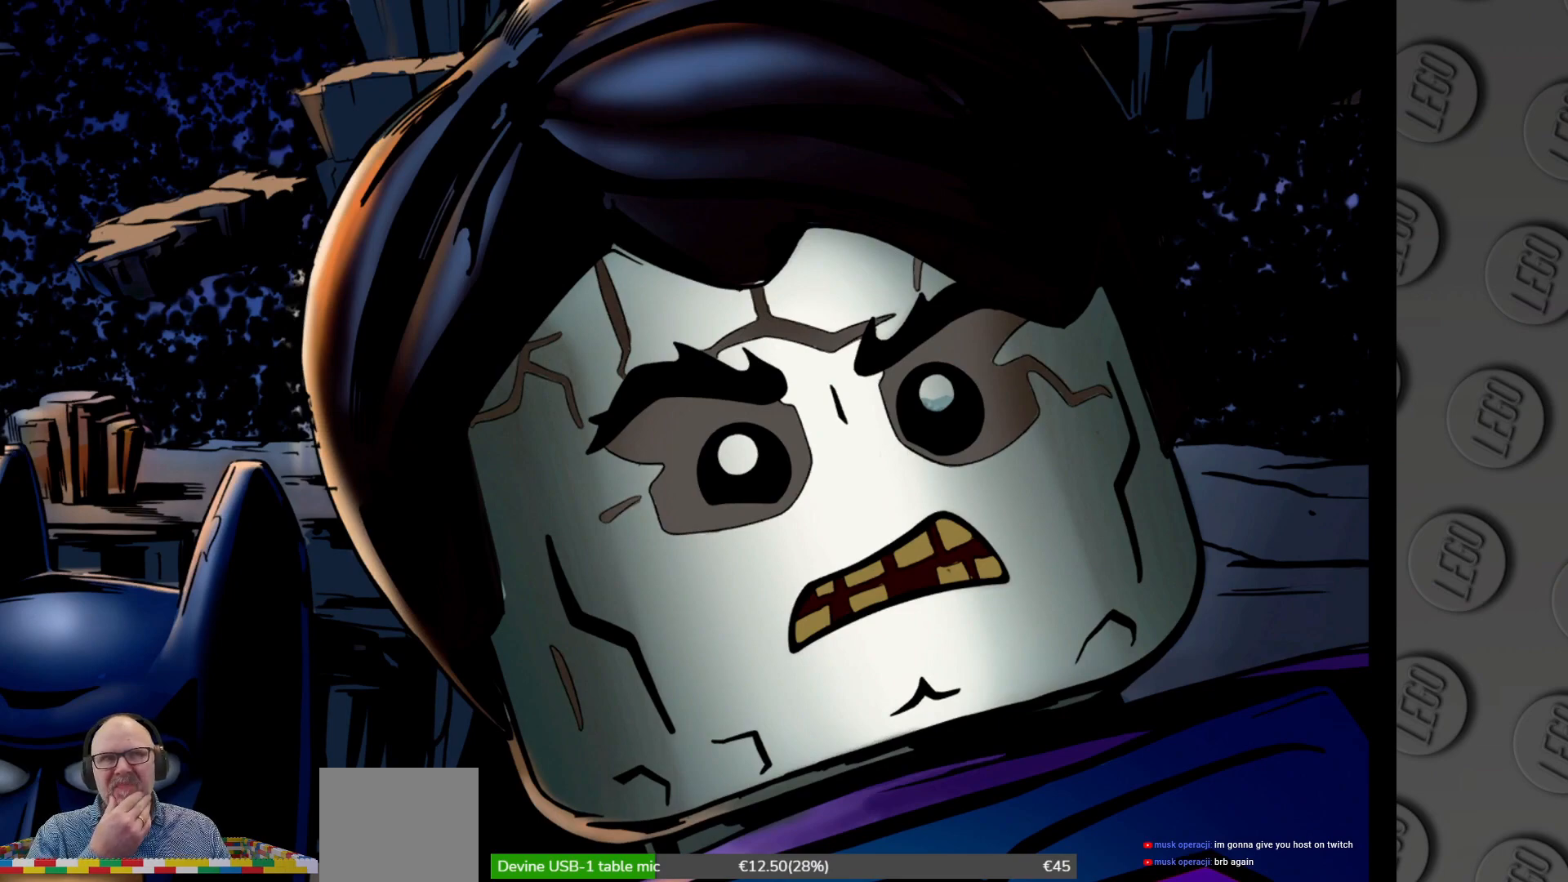
{"buttons": [], "left_stick": "center", "events": []}
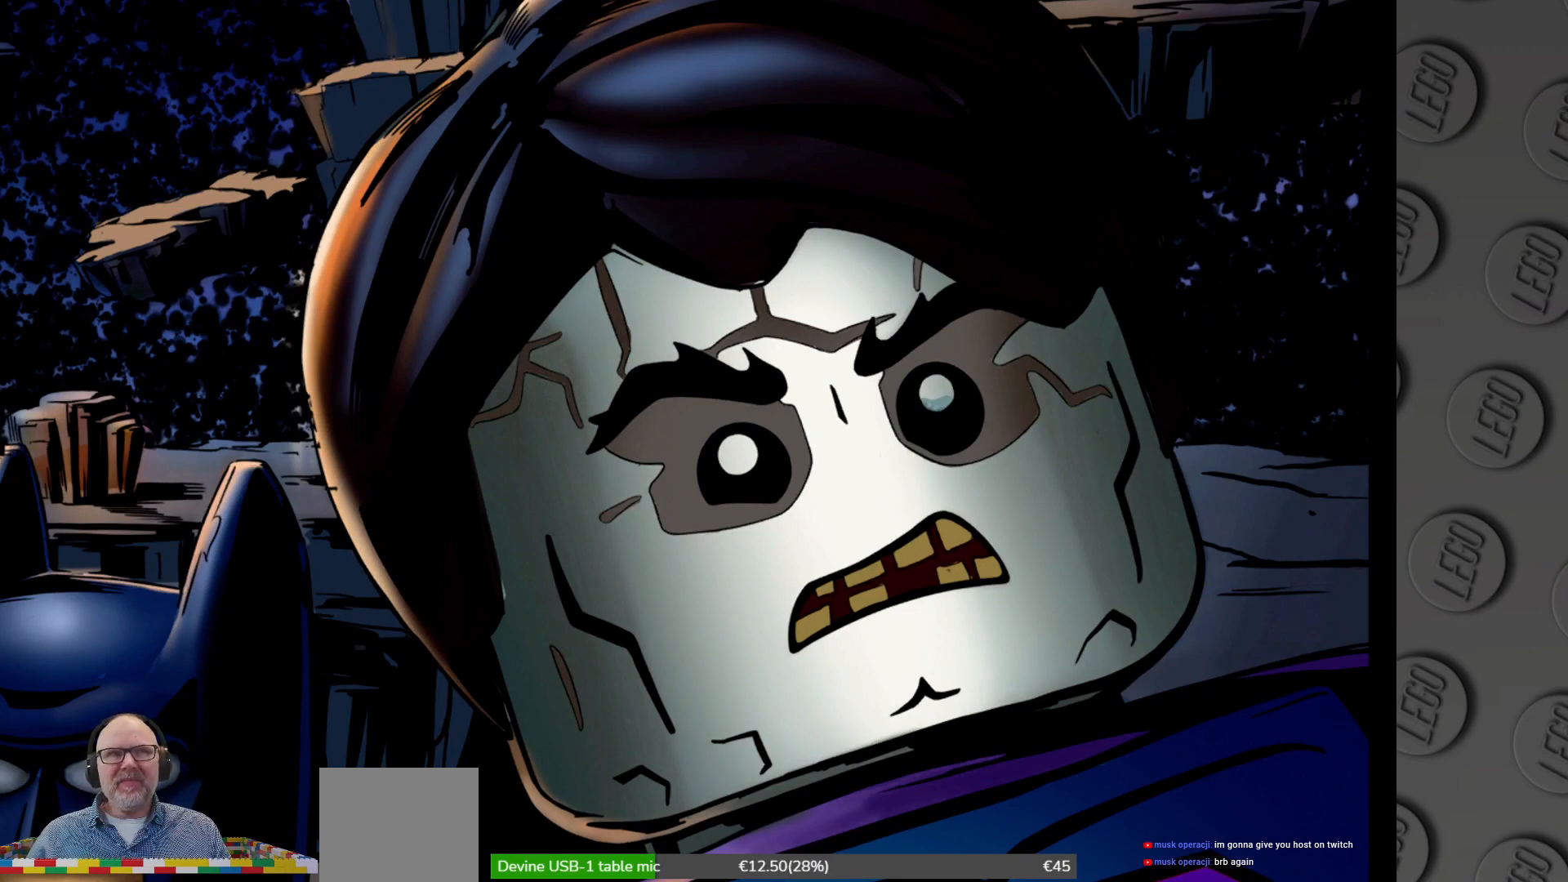
{"buttons": [], "left_stick": "center", "events": []}
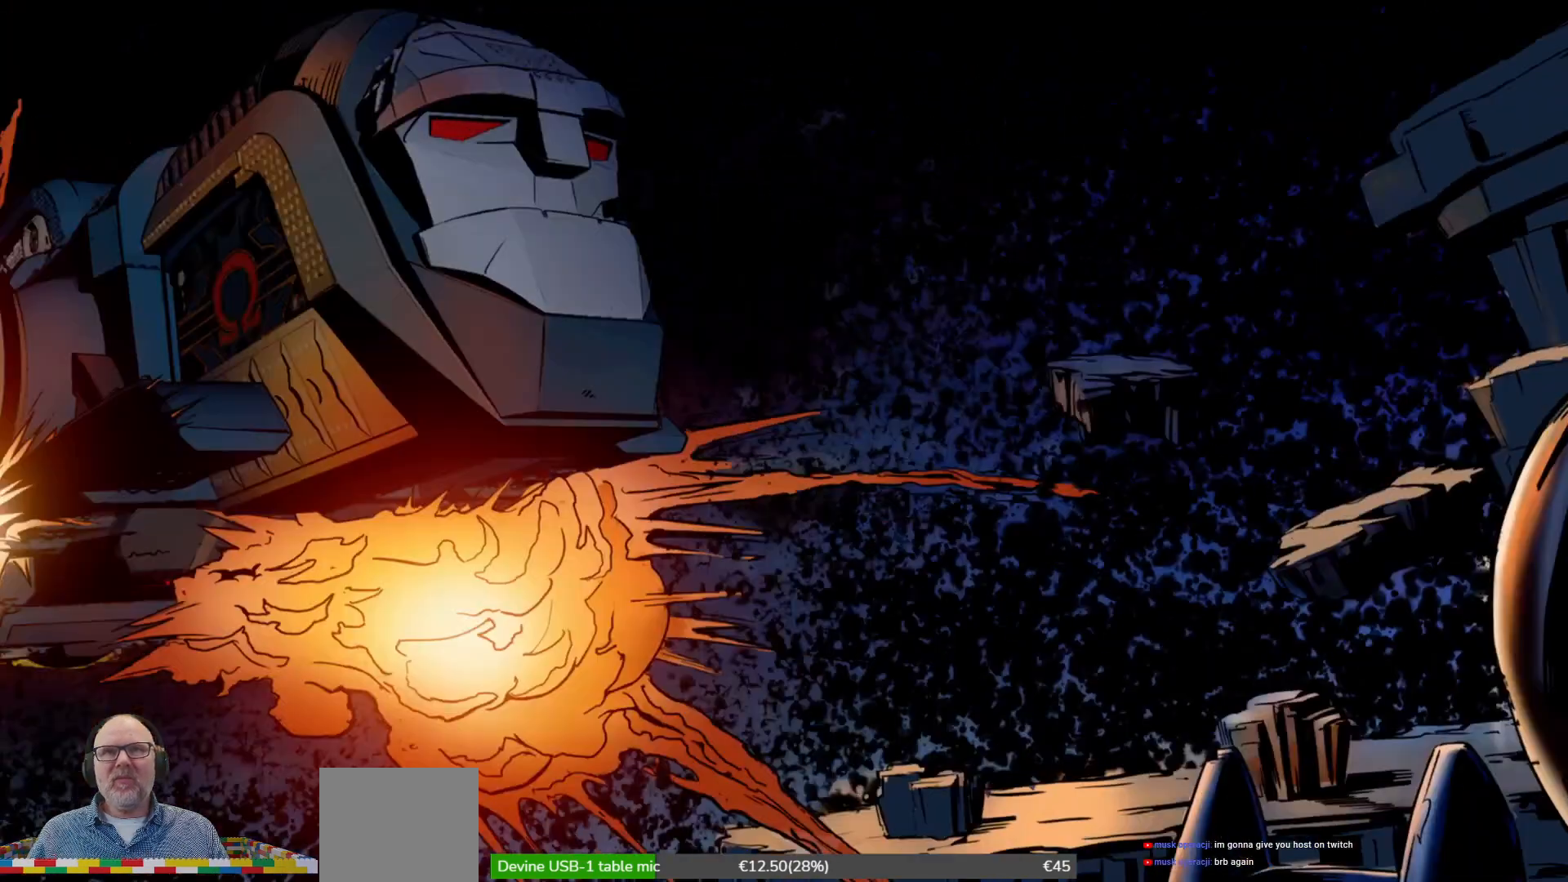
{"buttons": [], "left_stick": "center", "events": [[167, "A", "down"], [200, "A", "up"]]}